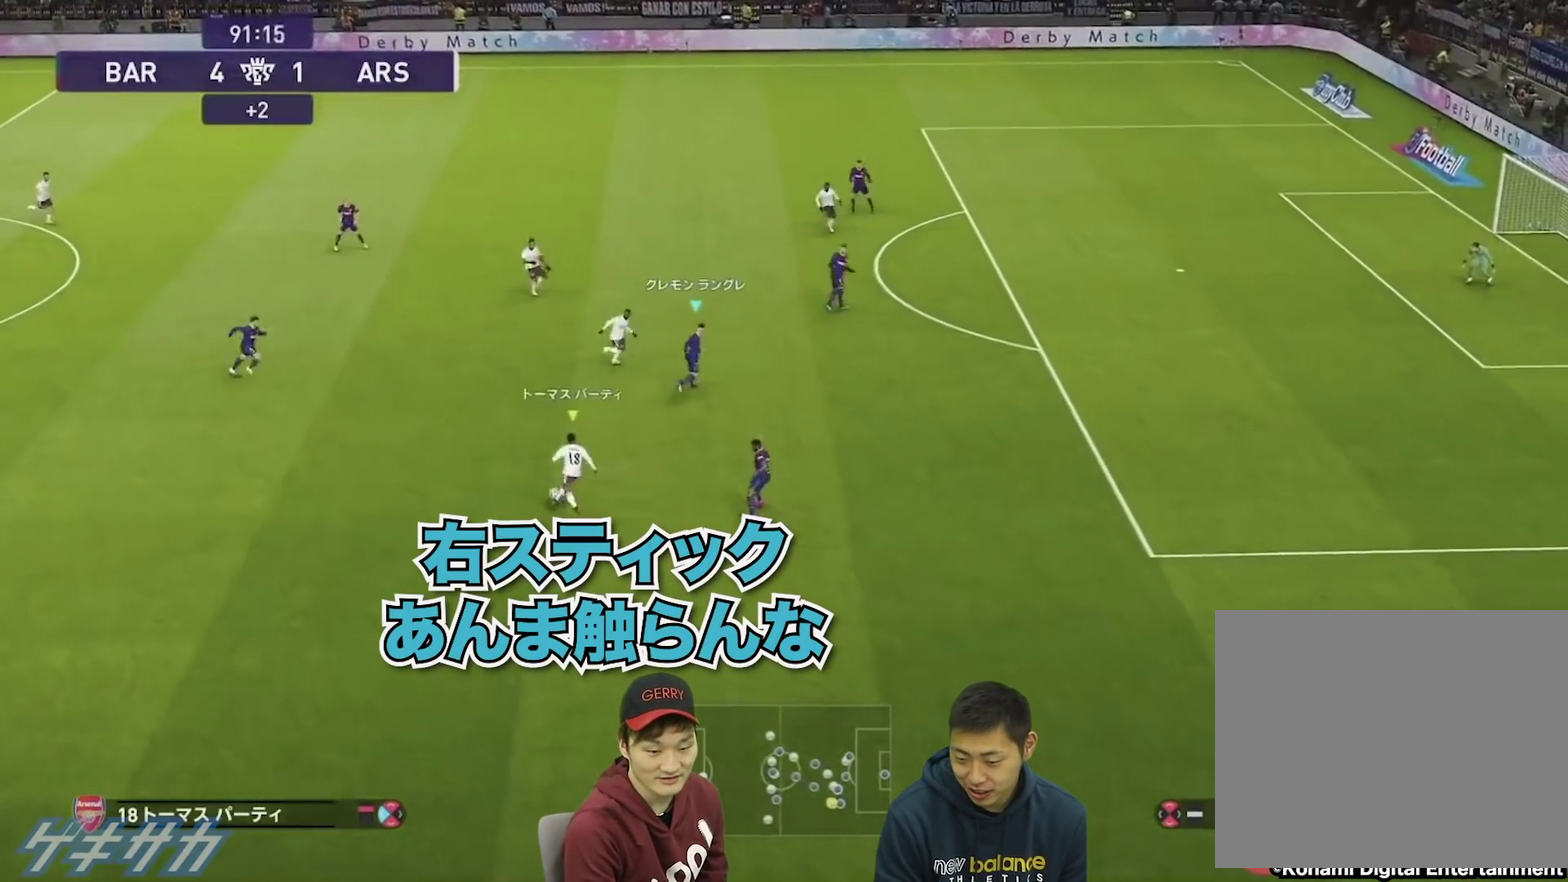
Gameplay with a controller (PlayStation layout); each line is a JSON object with the inputs held at the frame after it (dt_ms = milliseconds from this image to that frame). "events" lists button and stick changes between this image and that frame as [ms after this image, input, new state], when the widget could be followed in between. This overlay highlights the sticks when they move; stick clicks (R3) are not distinguishable.
{"dt_ms": 700, "buttons": ["SQUARE", "R1"], "left_stick": "right", "right_stick": "center", "events": [[67, "left_stick", "up-right"], [133, "left_stick", "up"], [467, "left_stick", "up-right"], [633, "left_stick", "right"]]}
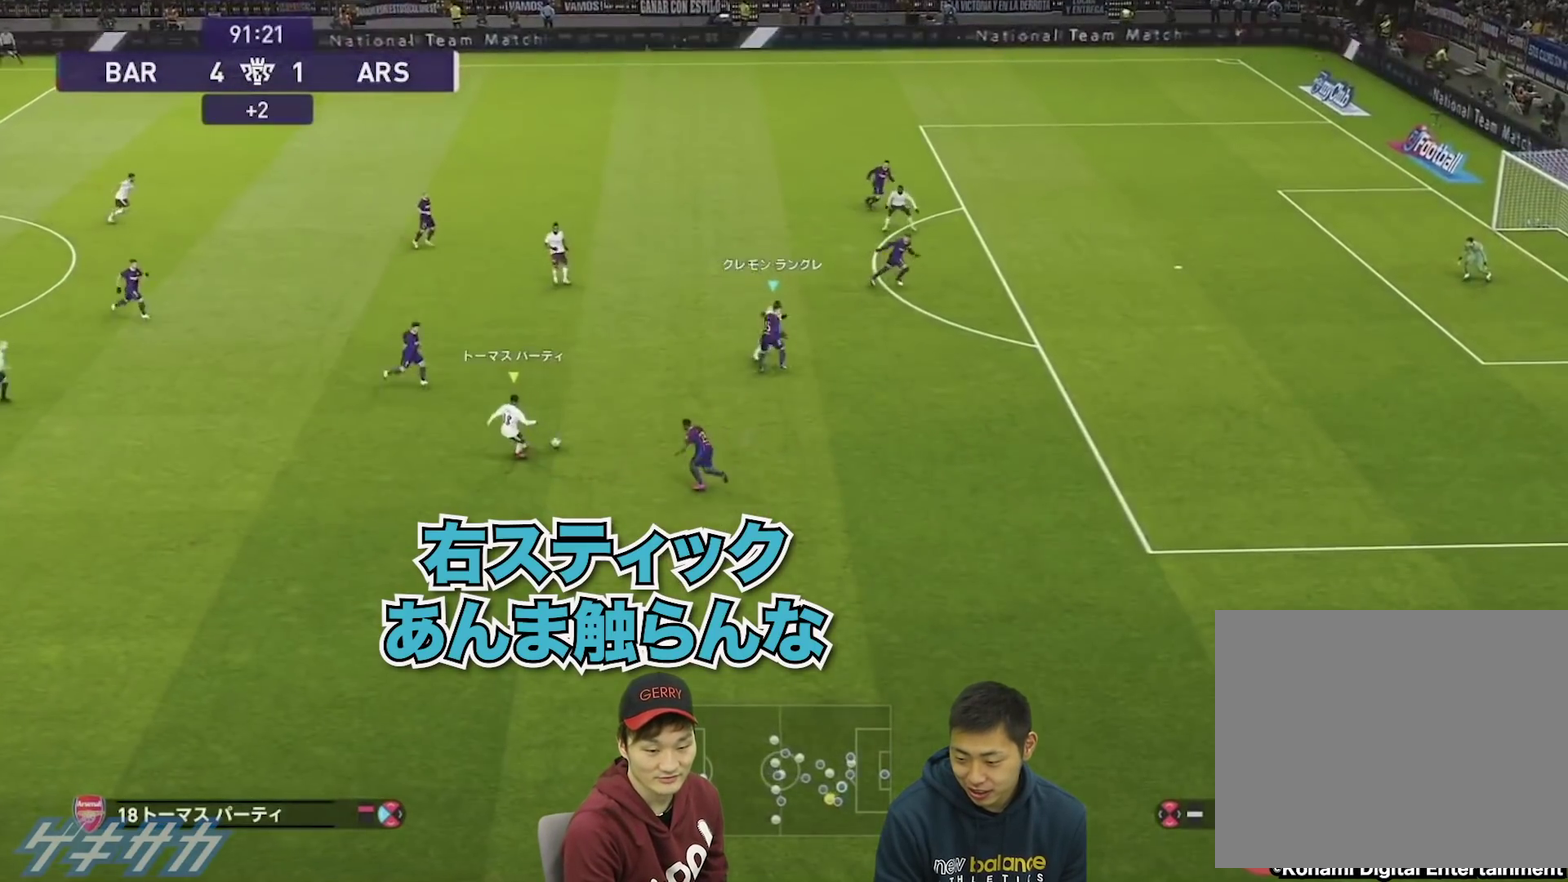
{"dt_ms": 500, "buttons": ["R1"], "left_stick": "down-right", "right_stick": "center", "events": [[267, "left_stick", "down-right"], [300, "L1", "down"], [367, "SQUARE", "up"], [467, "L1", "up"]]}
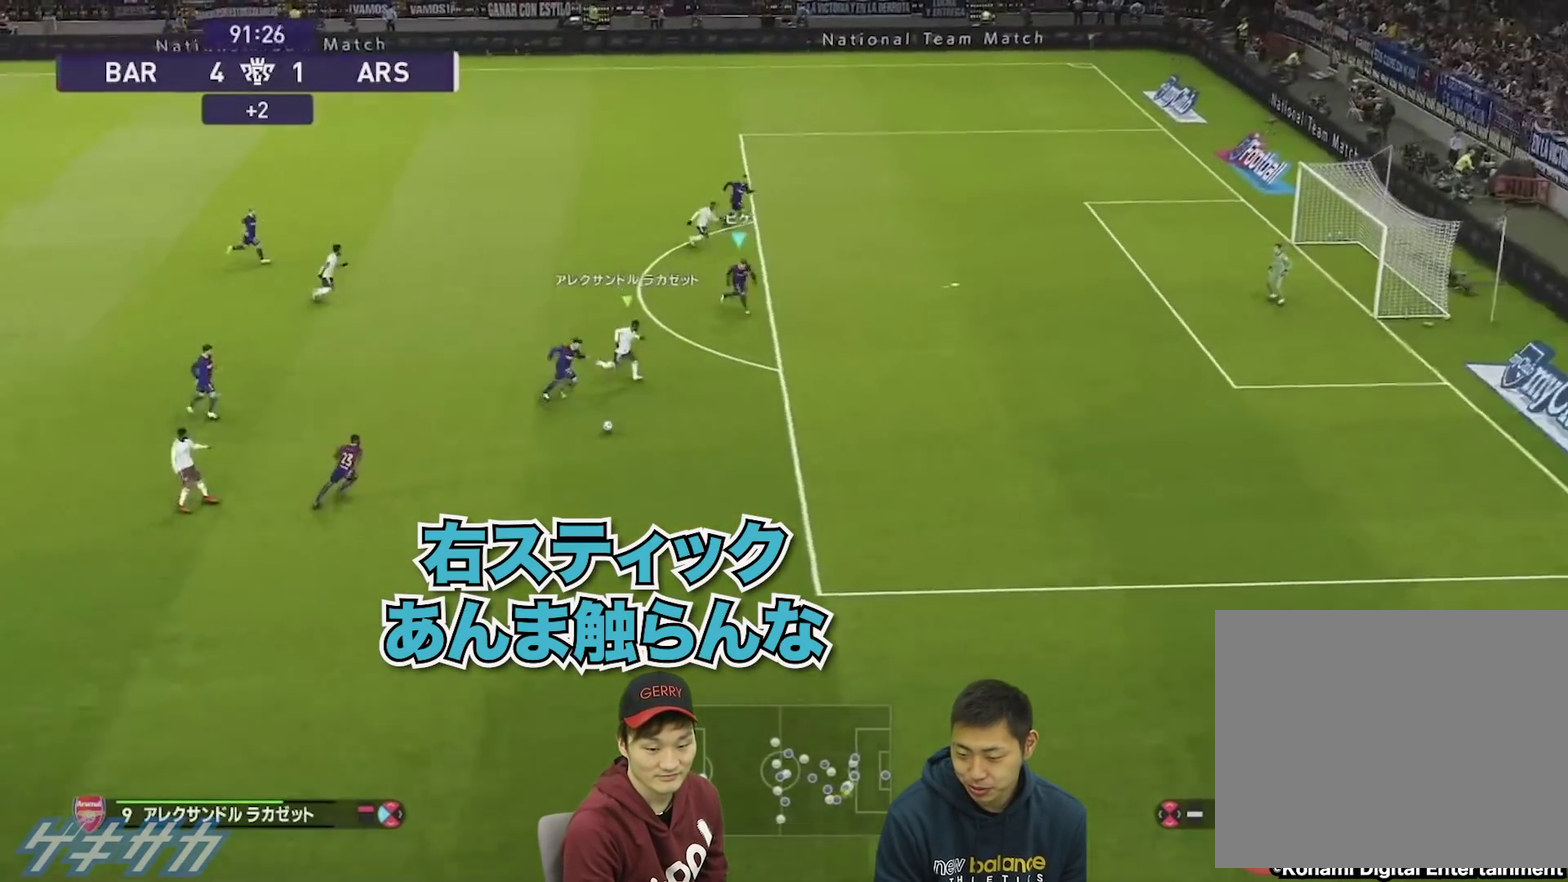
{"dt_ms": 500, "buttons": ["R1"], "left_stick": "down-right", "right_stick": "center", "events": []}
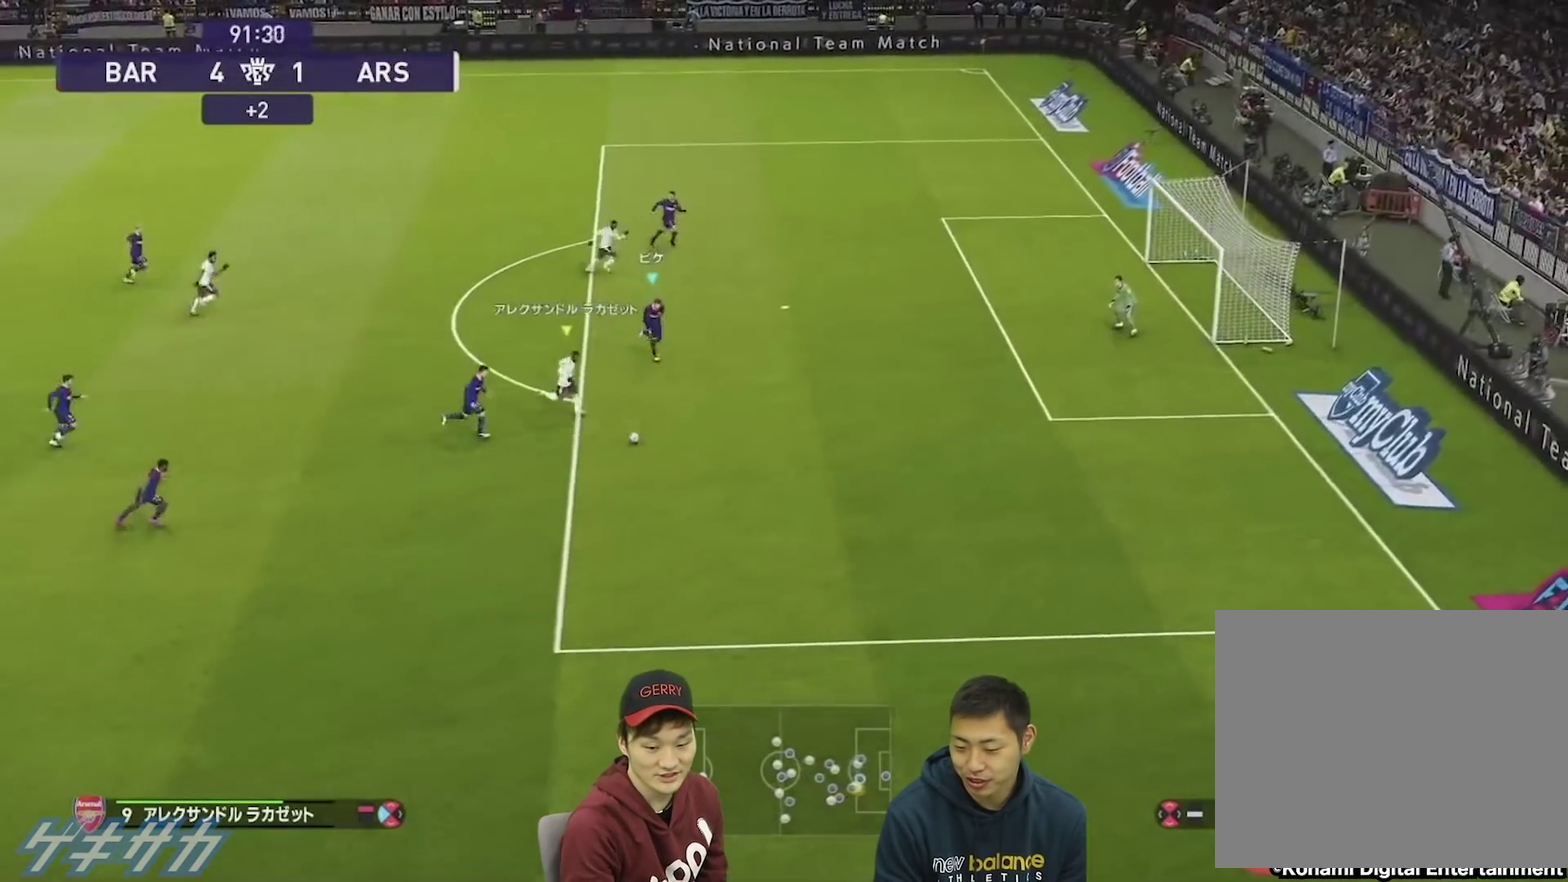
{"dt_ms": 500, "buttons": ["R1"], "left_stick": "right", "right_stick": "center", "events": [[333, "CROSS", "down"], [333, "left_stick", "right"], [433, "CROSS", "up"]]}
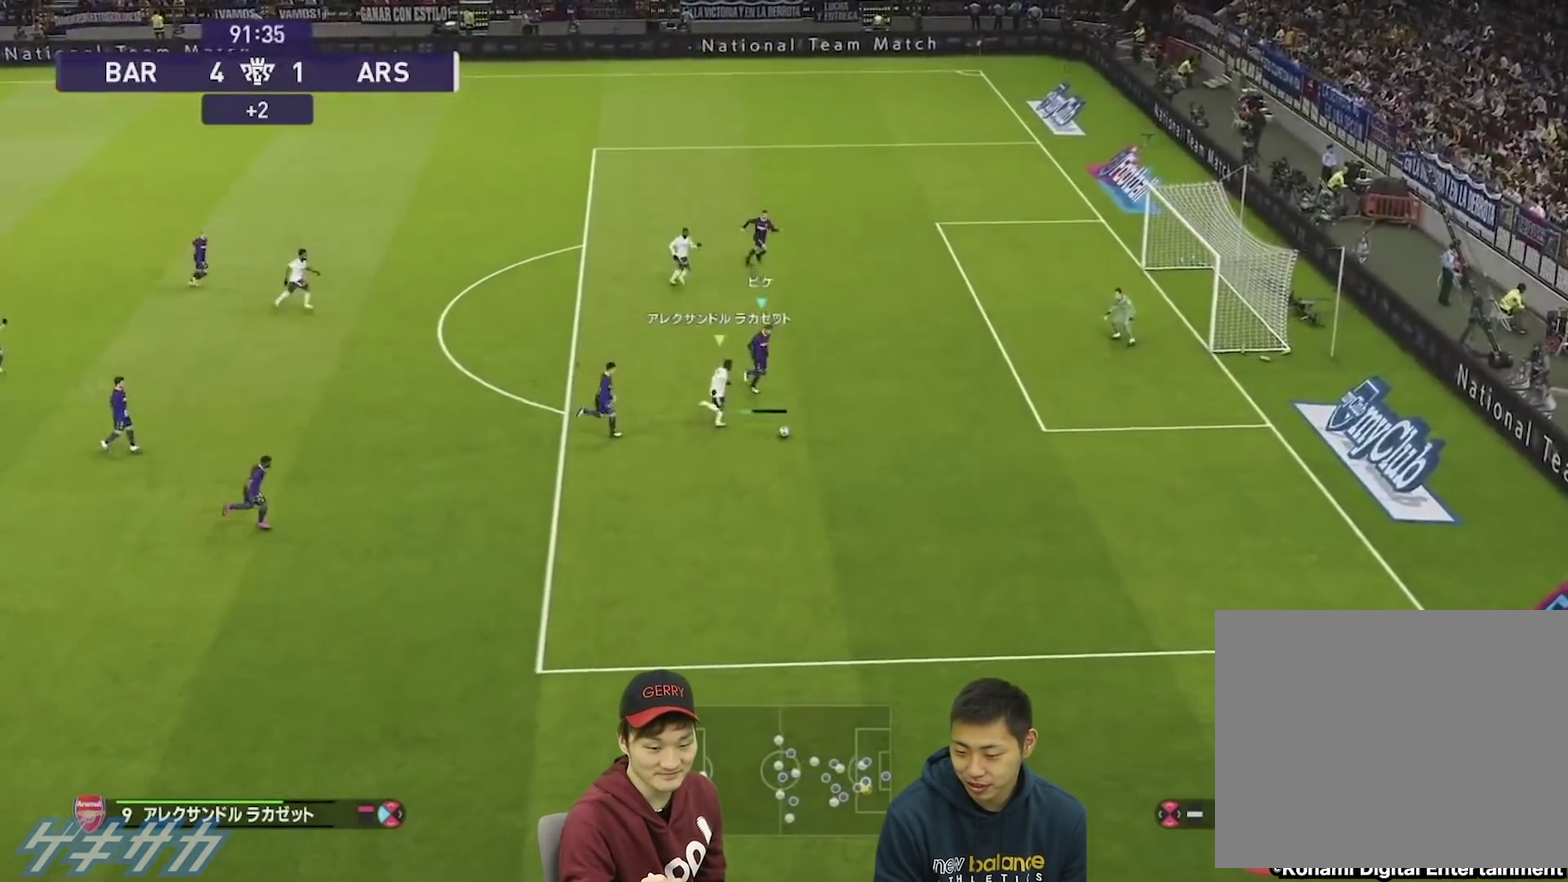
{"dt_ms": 500, "buttons": ["SQUARE"], "left_stick": "left", "right_stick": "center"}
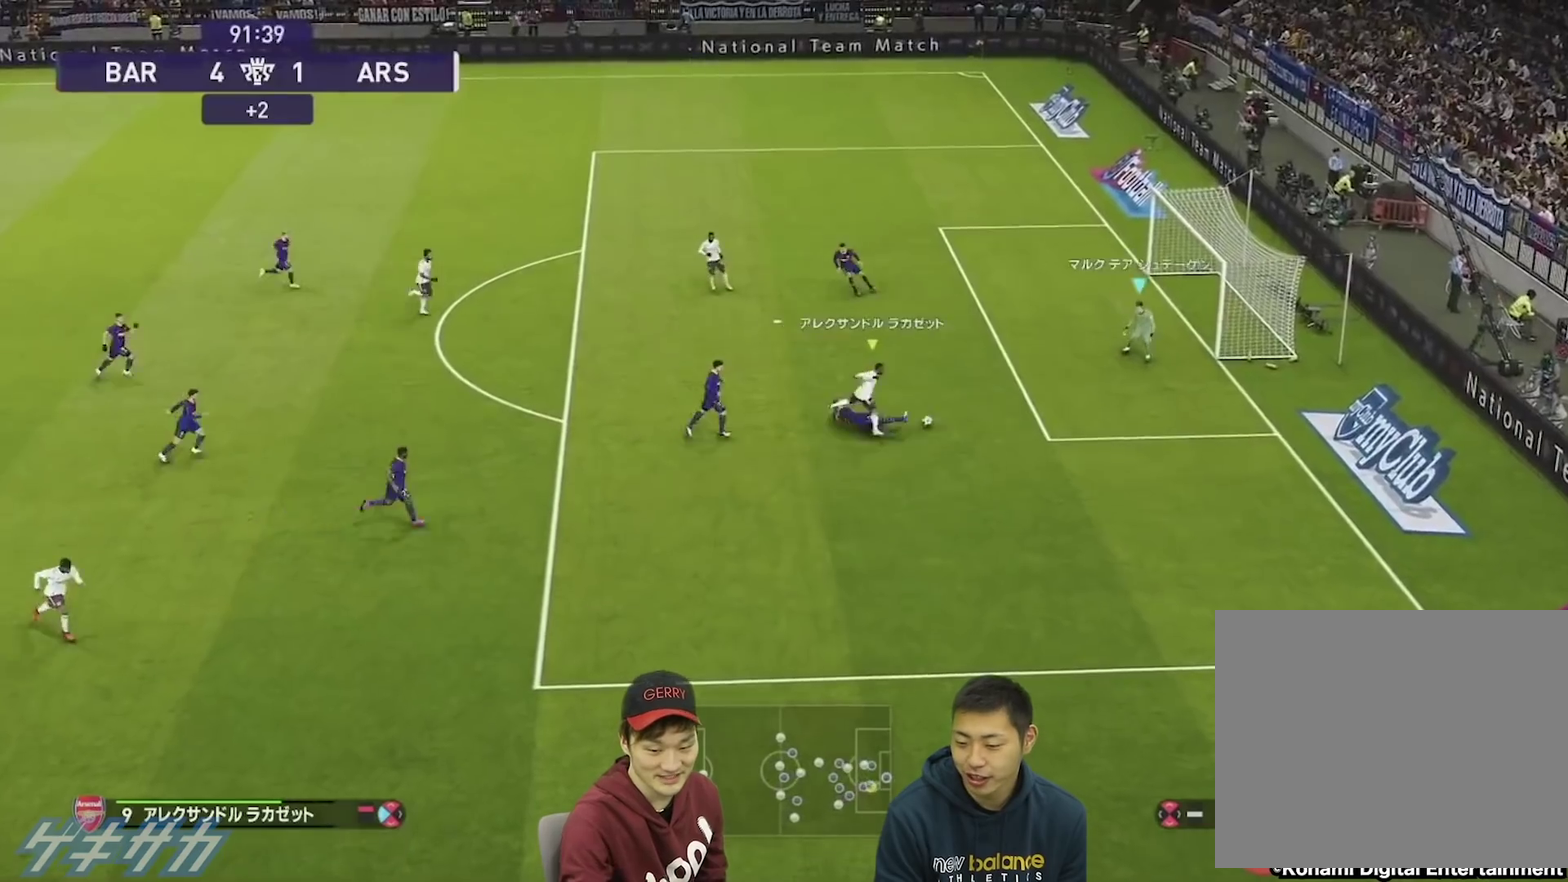
{"dt_ms": 400, "buttons": ["SQUARE"], "left_stick": "left", "right_stick": "center", "events": [[33, "SQUARE", "up"], [133, "SQUARE", "down"], [233, "SQUARE", "up"], [300, "SQUARE", "down"], [367, "SQUARE", "up"], [400, "SQUARE", "down"]]}
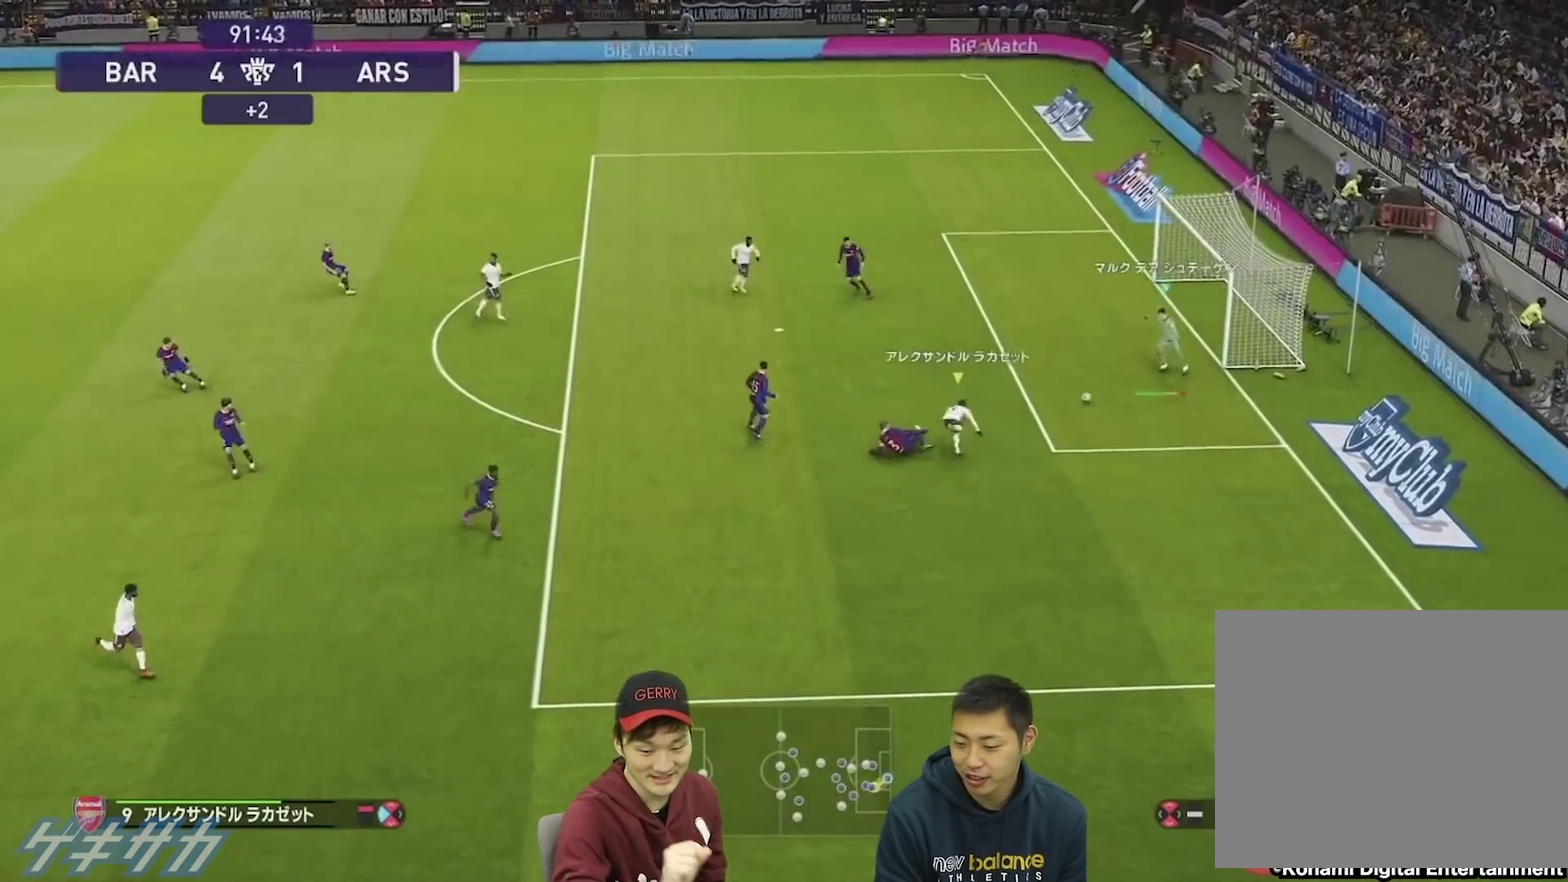
{"dt_ms": 500, "buttons": [], "left_stick": "center", "right_stick": "center", "events": [[200, "SQUARE", "up"], [300, "left_stick", "center"]]}
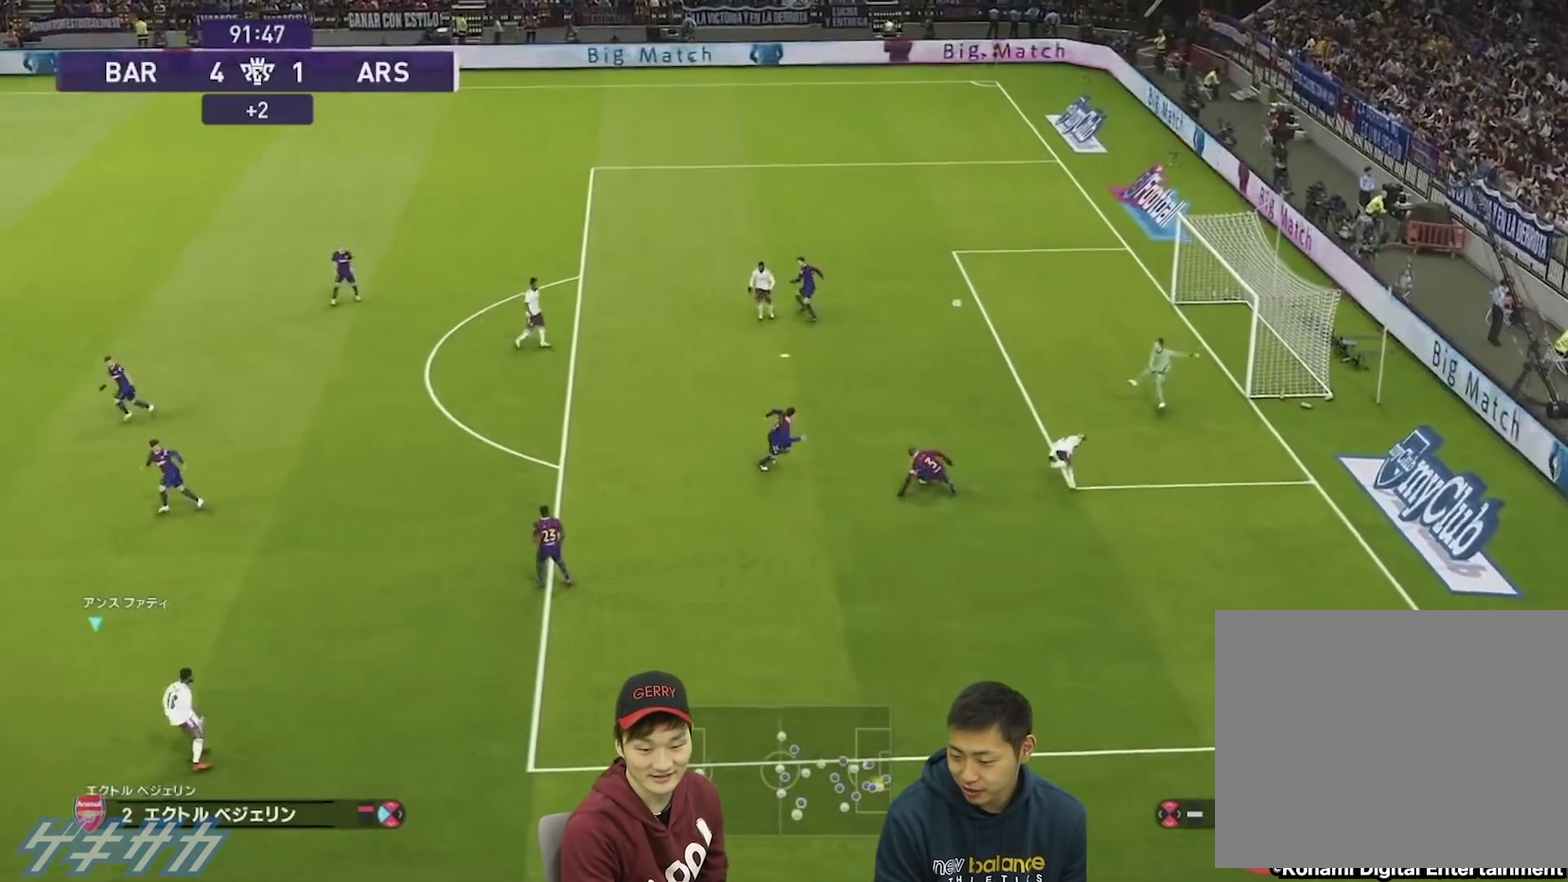
{"dt_ms": 400, "buttons": ["R1"], "left_stick": "up", "right_stick": "center", "events": [[100, "left_stick", "left"], [167, "R1", "down"], [233, "left_stick", "up-left"], [400, "left_stick", "up"]]}
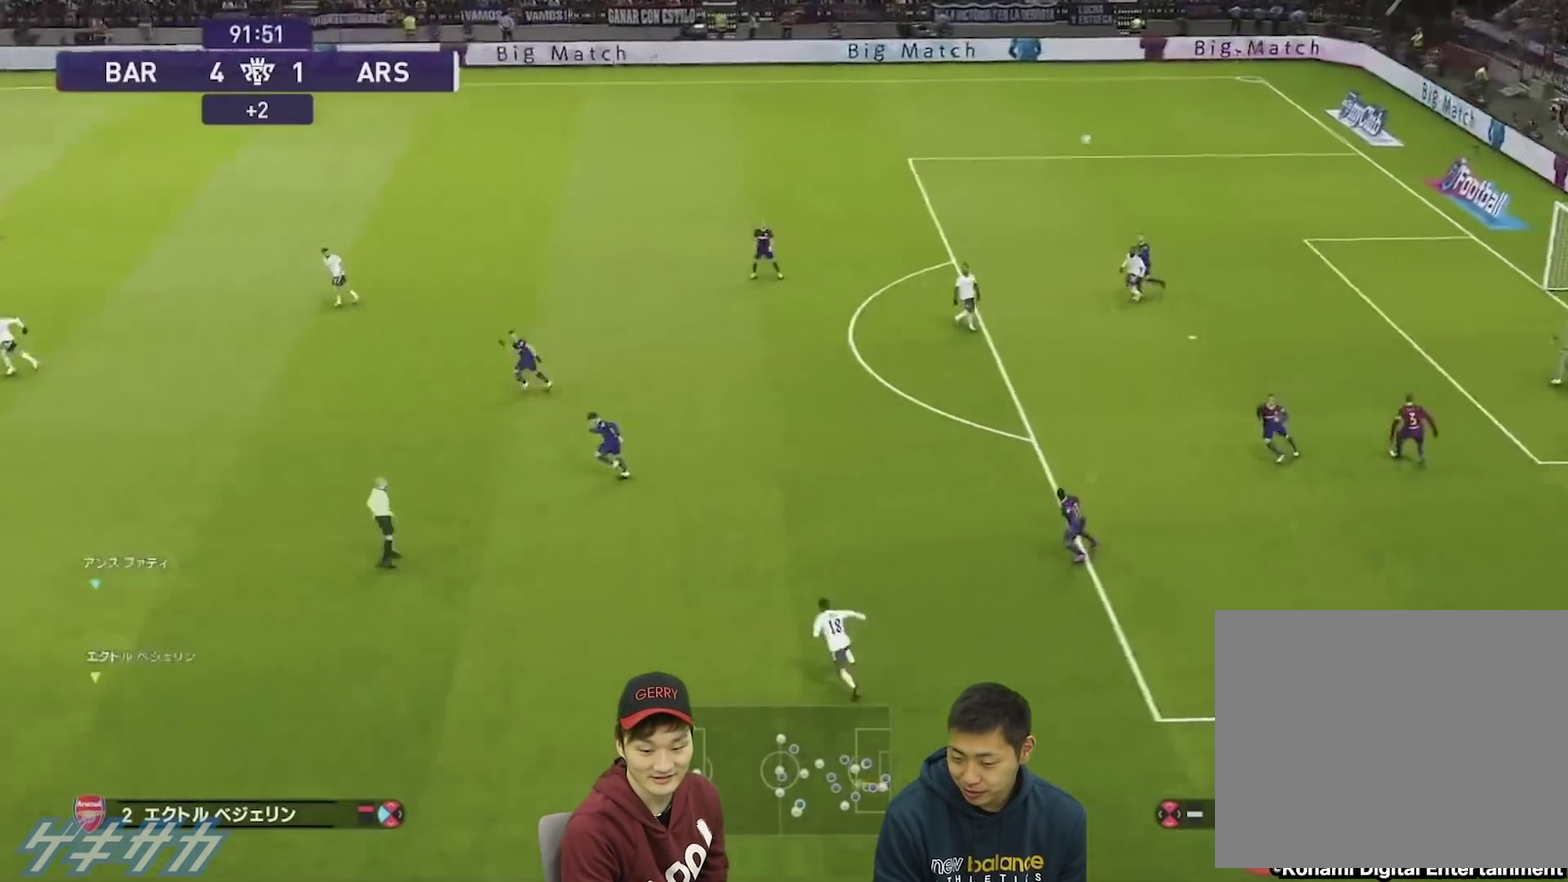
{"dt_ms": 700, "buttons": ["R1"], "left_stick": "up-right", "right_stick": "center", "events": [[200, "left_stick", "up-right"], [267, "left_stick", "up"], [700, "left_stick", "up-right"]]}
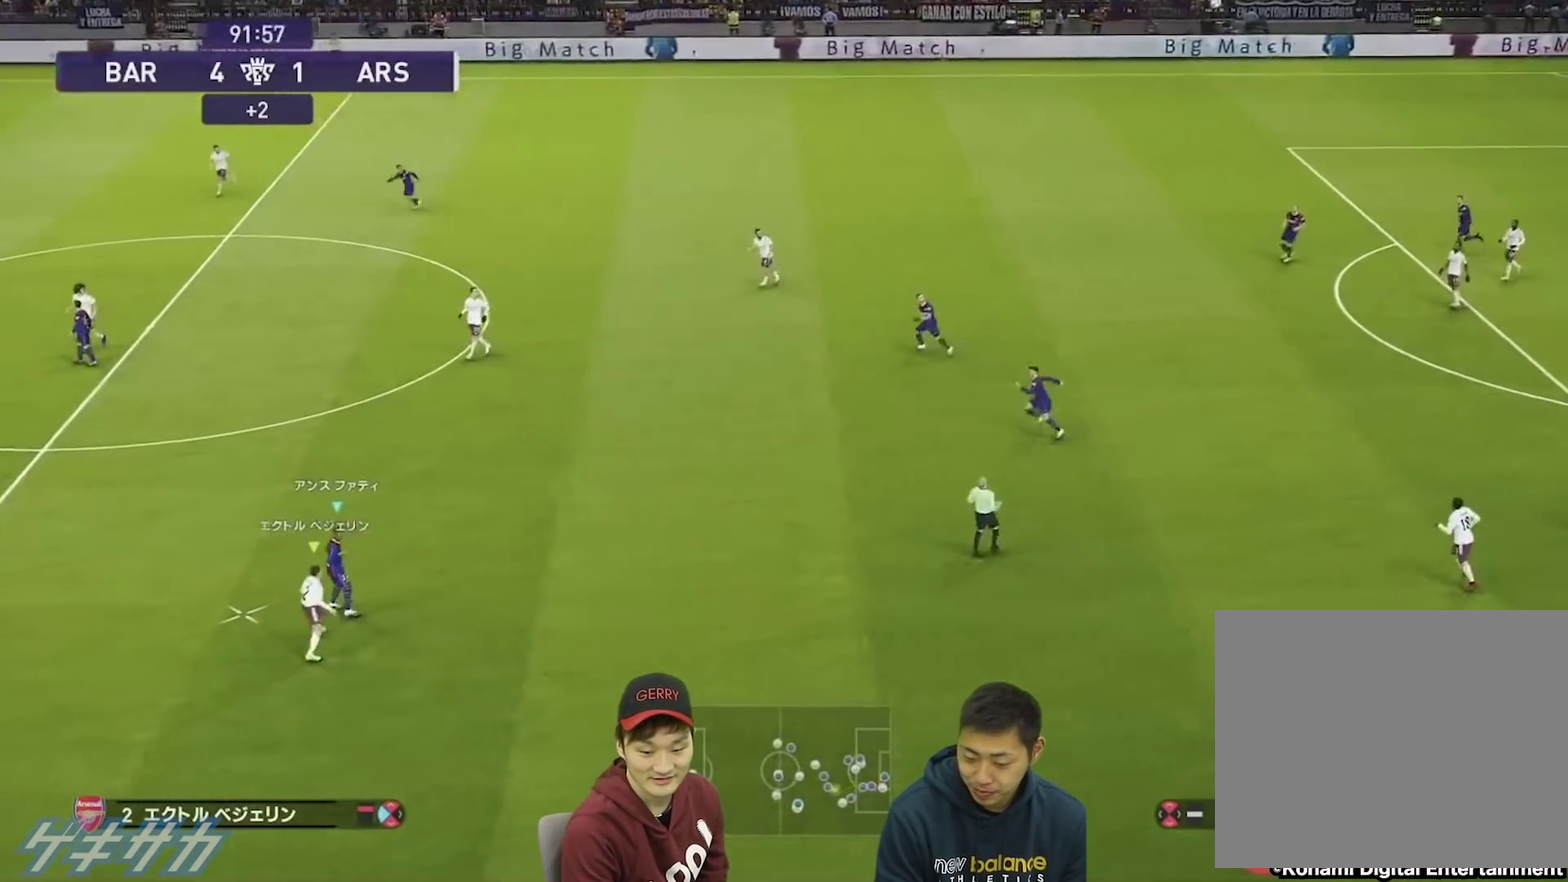
{"dt_ms": 400, "buttons": ["CROSS", "R1"], "left_stick": "up-right", "right_stick": "center", "events": [[367, "CROSS", "down"]]}
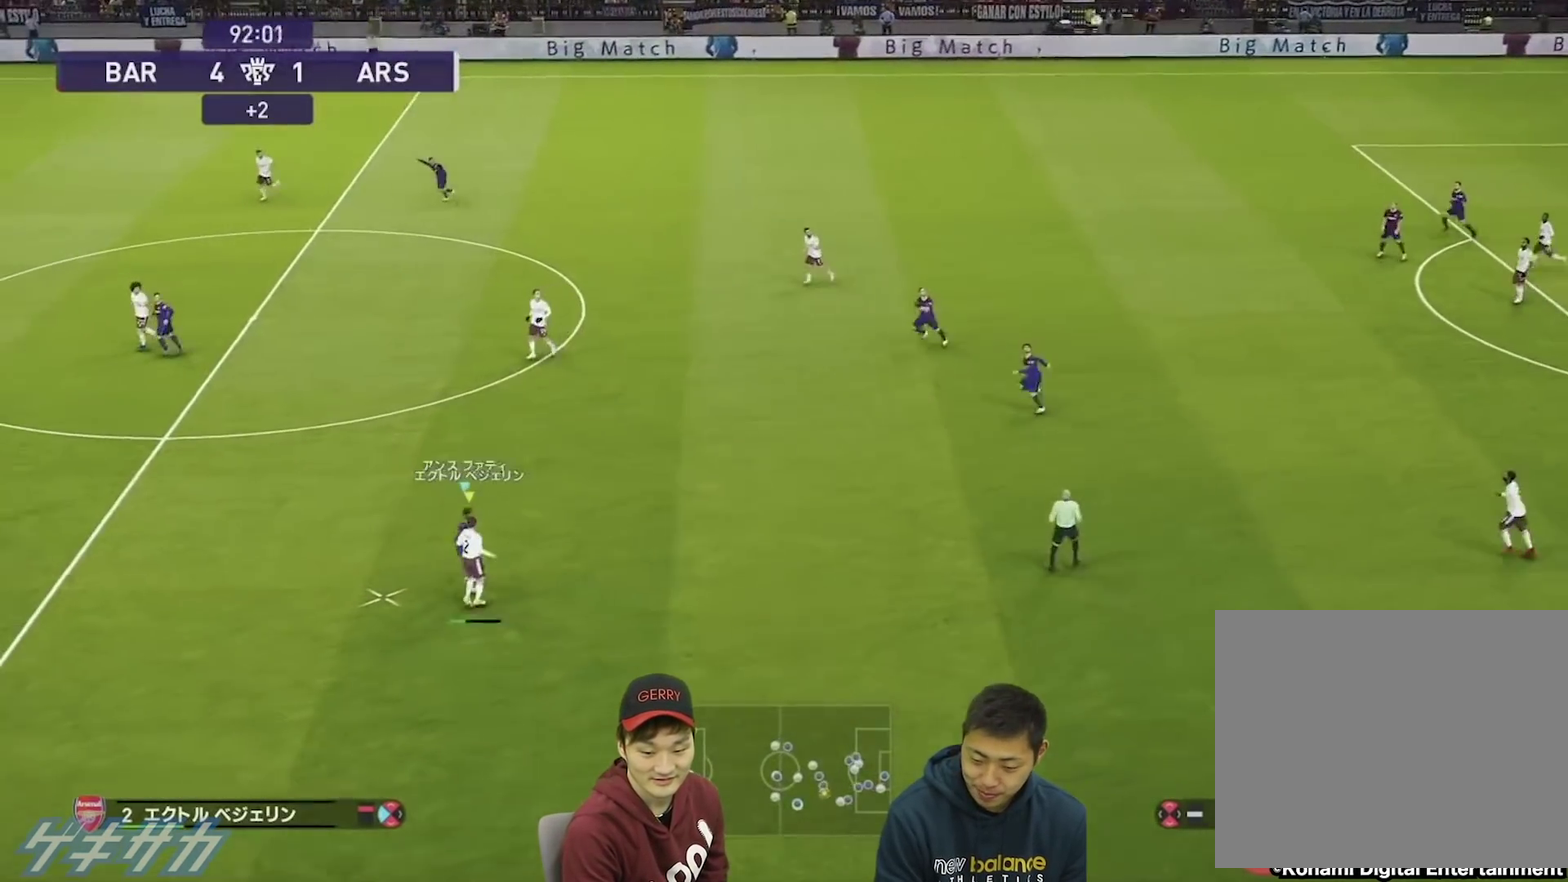
{"dt_ms": 500, "buttons": ["CROSS"], "left_stick": "up-right", "right_stick": "center", "events": [[33, "CROSS", "up"], [100, "CROSS", "down"], [100, "R1", "up"], [200, "CROSS", "up"], [267, "CROSS", "down"], [367, "CROSS", "up"], [467, "CROSS", "down"]]}
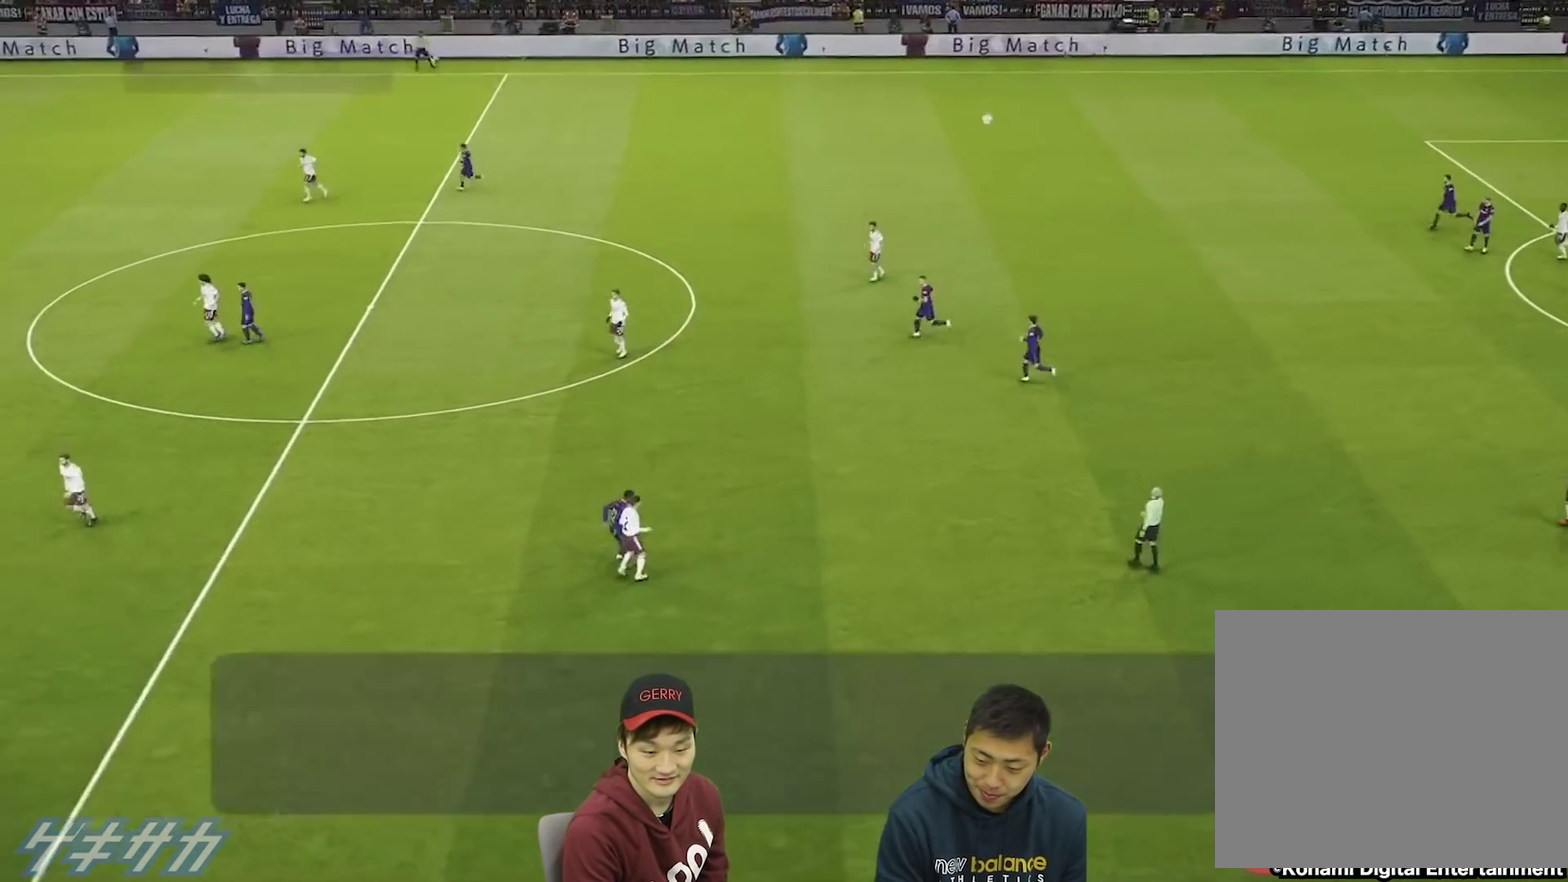
{"dt_ms": 400, "buttons": [], "left_stick": "center", "right_stick": "center", "events": [[200, "CROSS", "up"], [300, "left_stick", "center"]]}